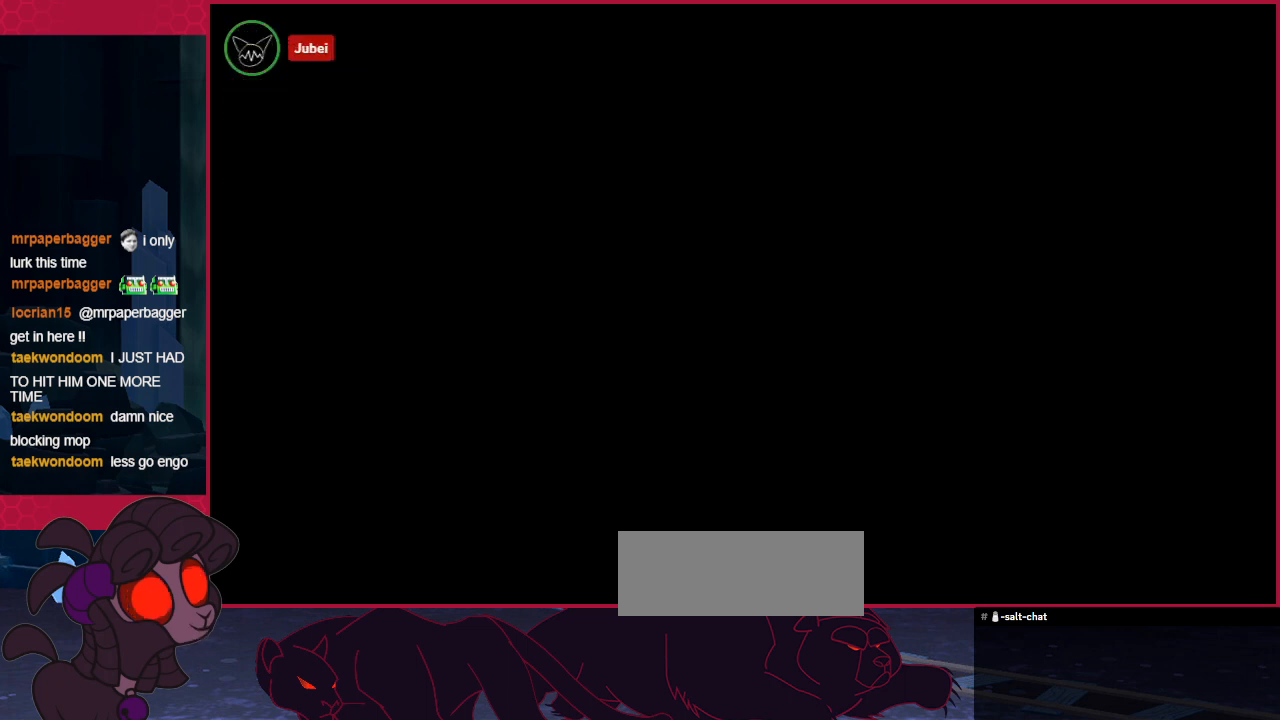
Gameplay with keyboard; each line is a JSON object with the keys held at the frame after it. "events" lists presses ("down") and releases ("up") of "a", "b", "c", "d", "down", "left", "right" and "up" between this image and that frame as [ms after this image, input, new state], when the widget could be followed in between. No other keys are recorded. Mouse input is not recorded. Not read: other_keys.
{"keys": [], "events": []}
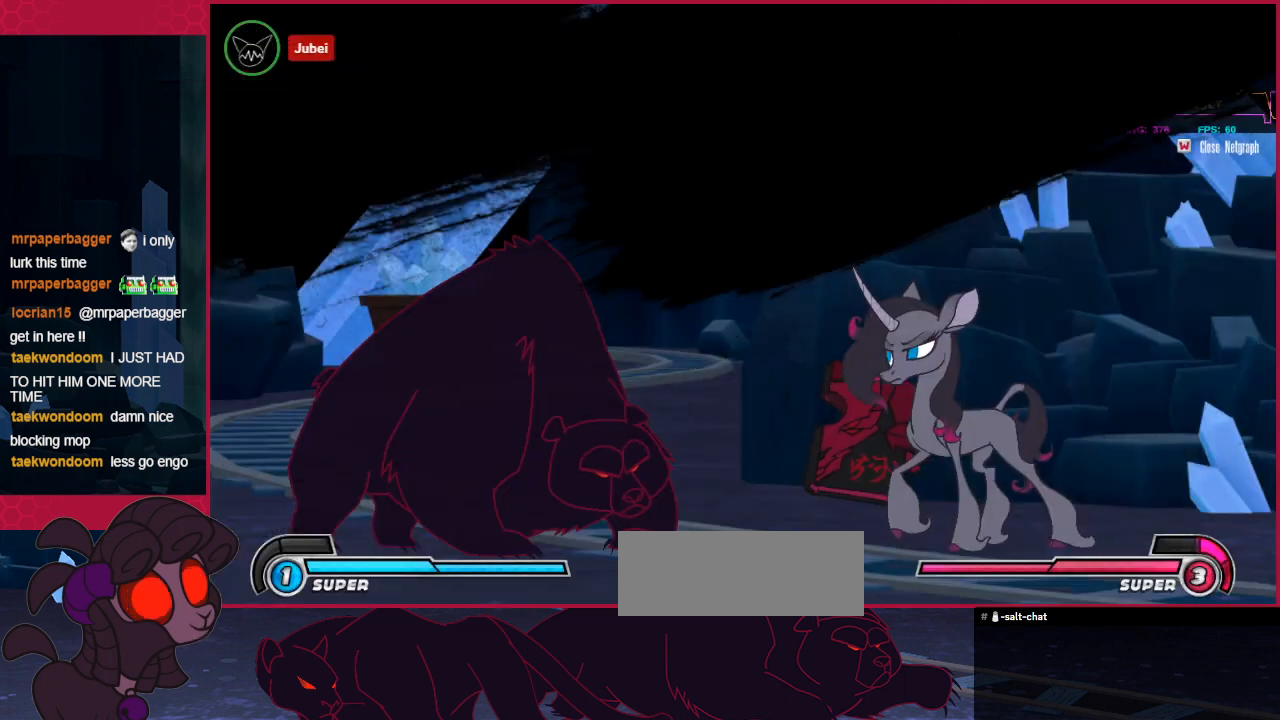
{"keys": [], "events": []}
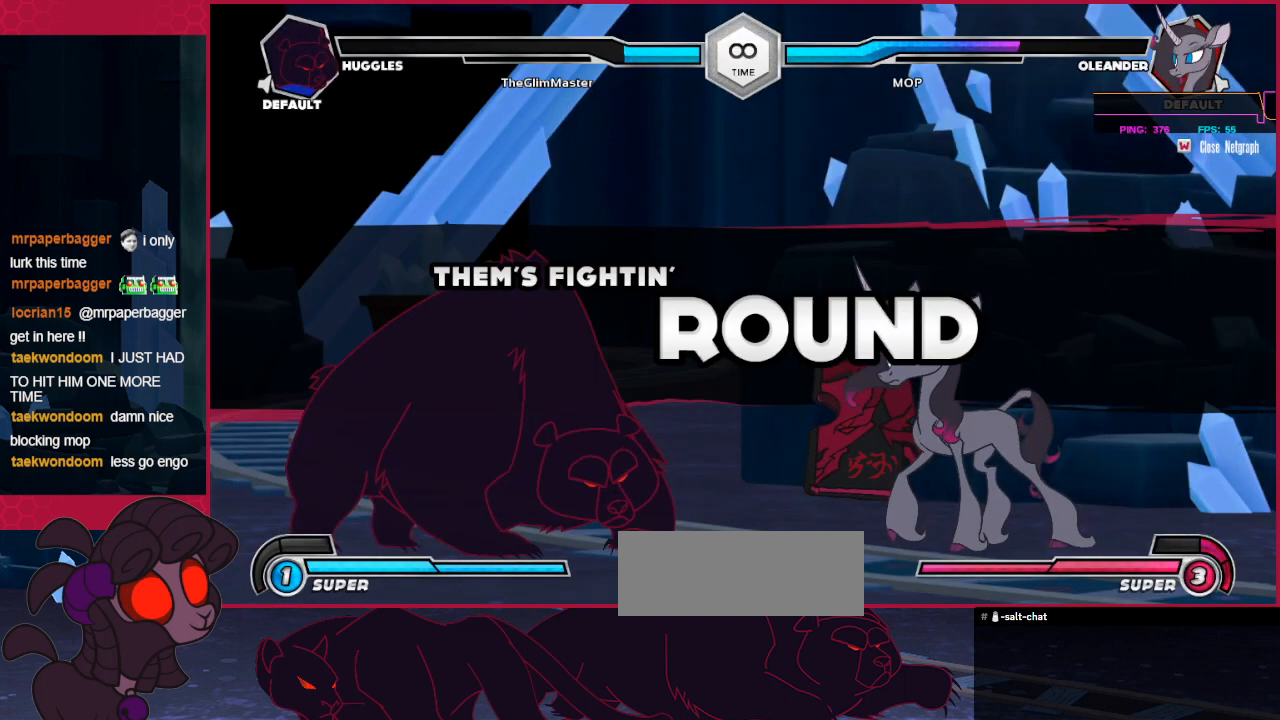
{"keys": [], "events": []}
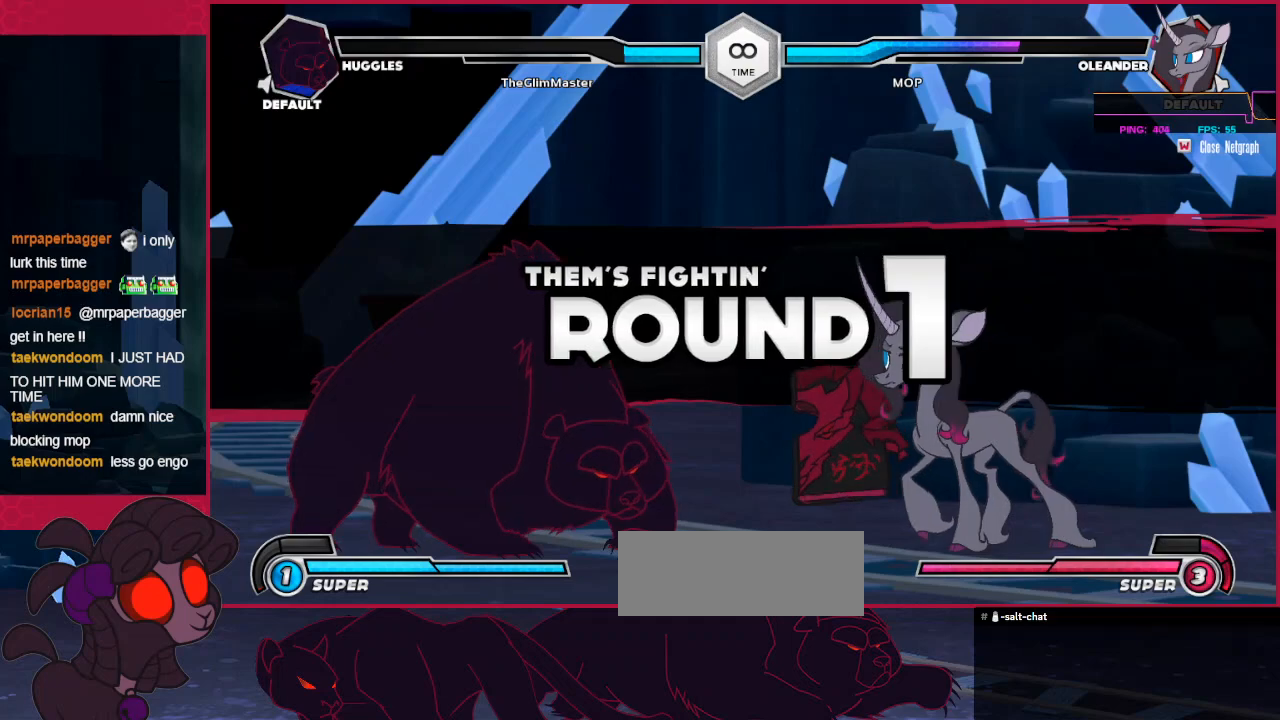
{"keys": ["right"], "events": [[379, "right", "down"]]}
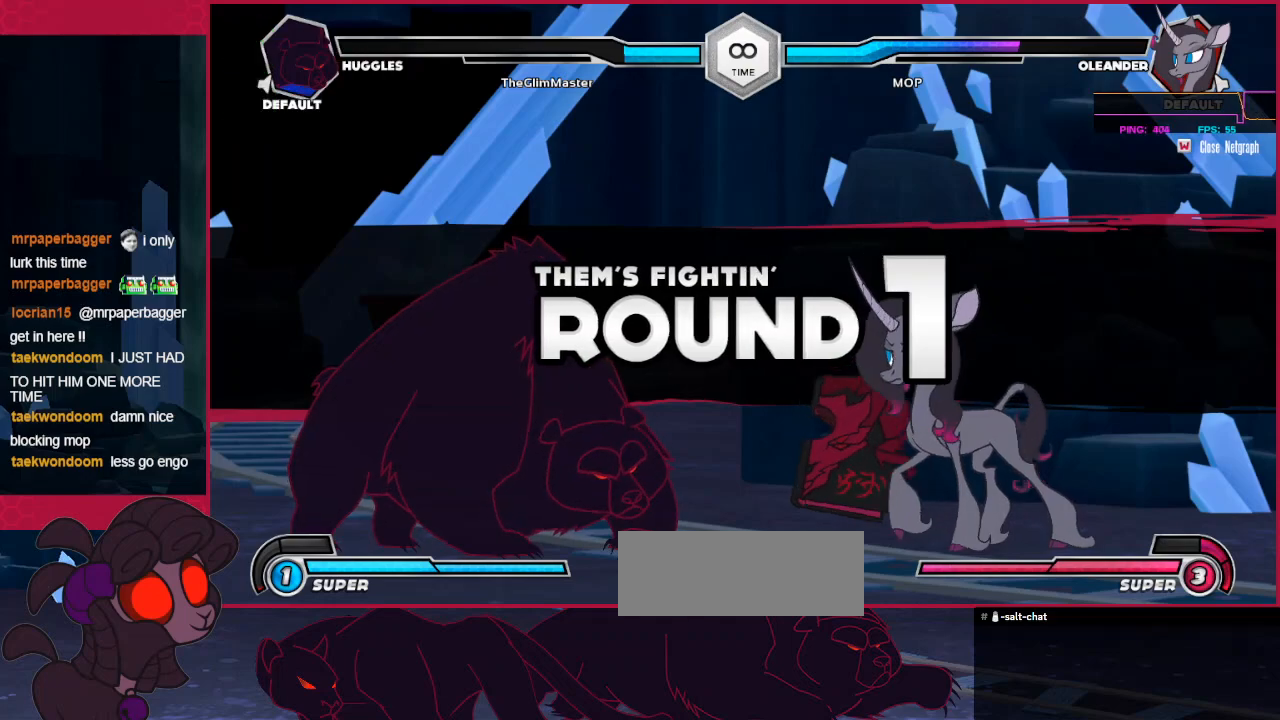
{"keys": ["right"], "events": [[69, "right", "up"], [448, "right", "down"]]}
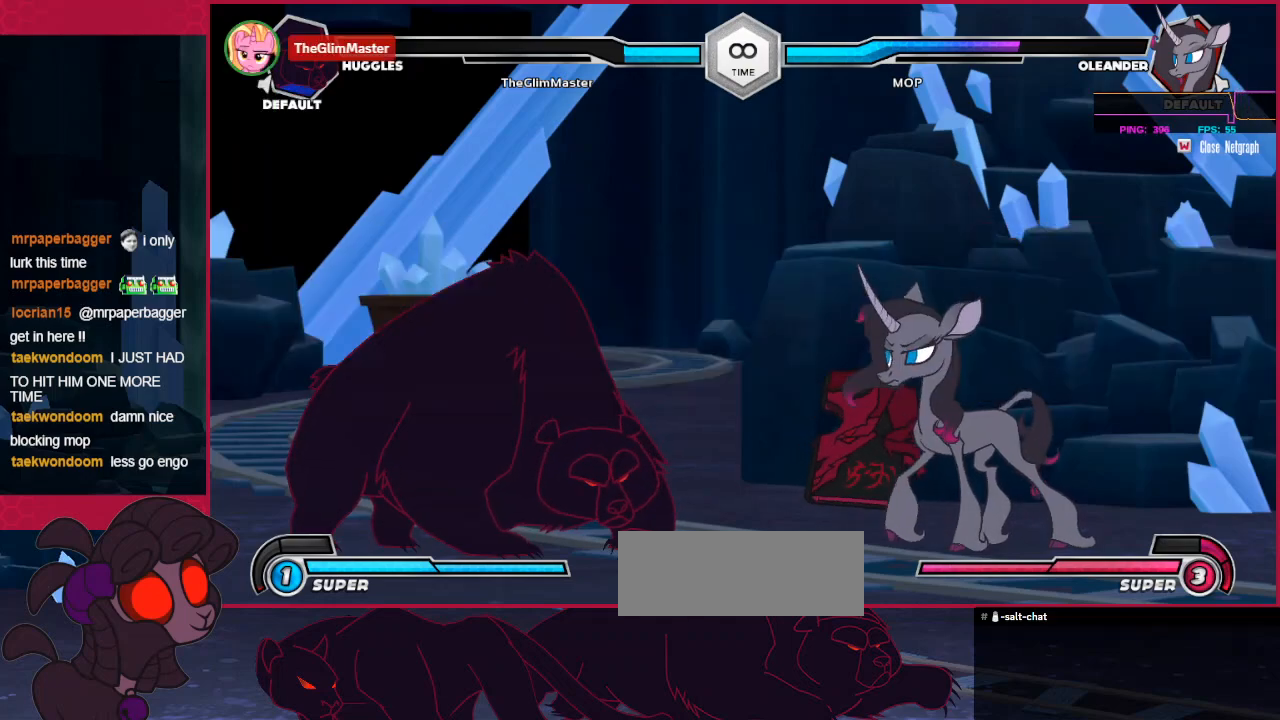
{"keys": [], "events": [[138, "right", "up"]]}
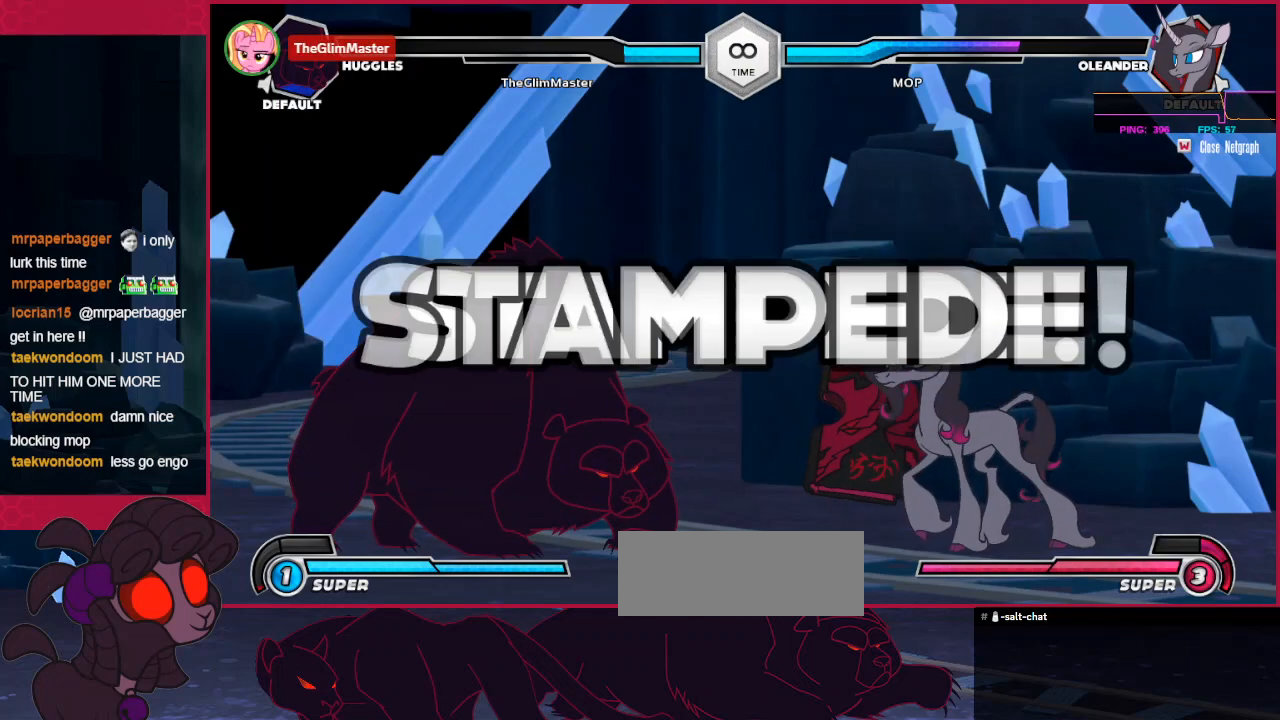
{"keys": ["right"], "events": [[137, "right", "down"], [206, "right", "up"], [344, "right", "down"], [378, "right", "up"], [482, "right", "down"]]}
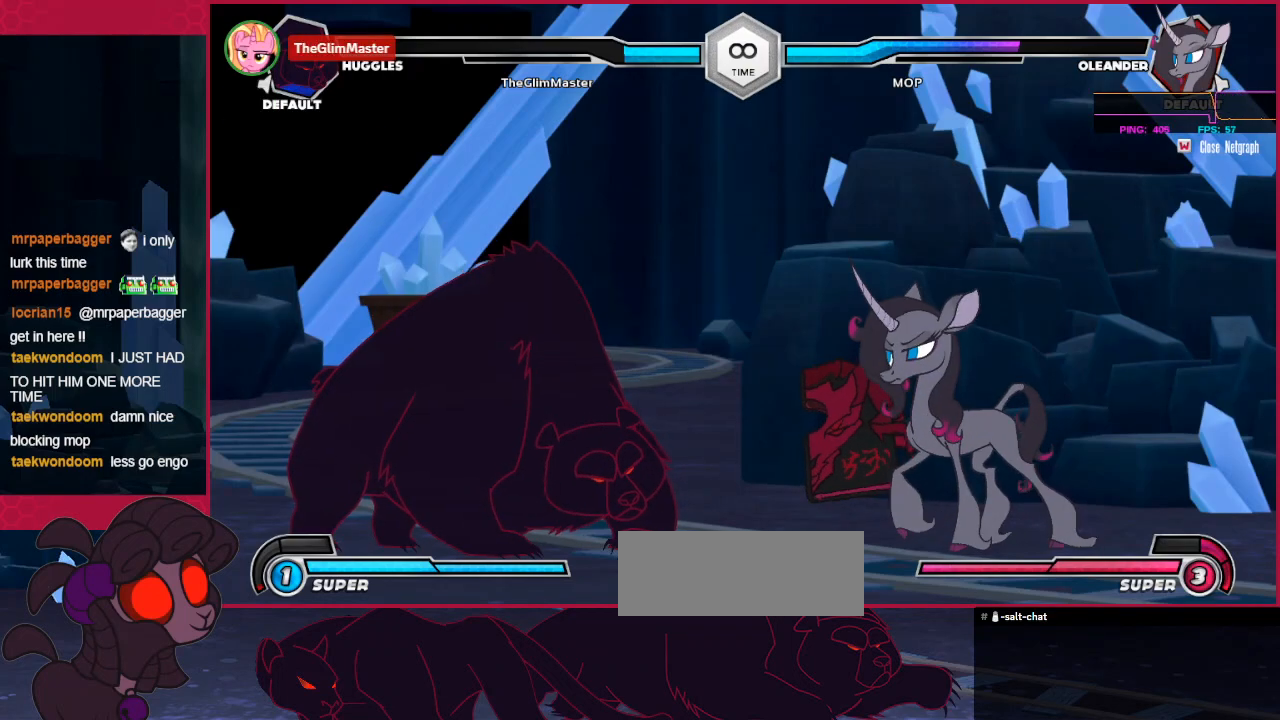
{"keys": [], "events": [[34, "right", "up"], [137, "right", "down"], [241, "right", "up"], [378, "right", "down"], [413, "right", "up"]]}
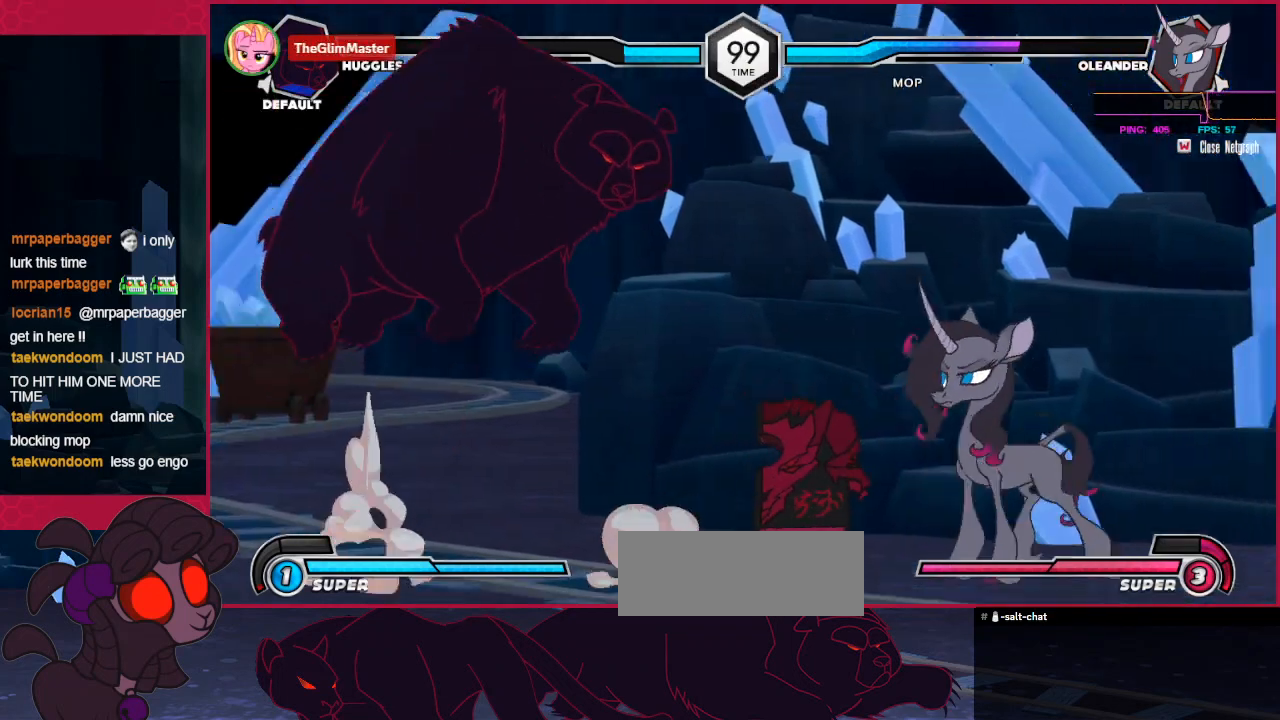
{"keys": ["right"], "events": [[69, "right", "down"], [138, "right", "up"], [241, "right", "down"], [344, "right", "up"], [482, "right", "down"]]}
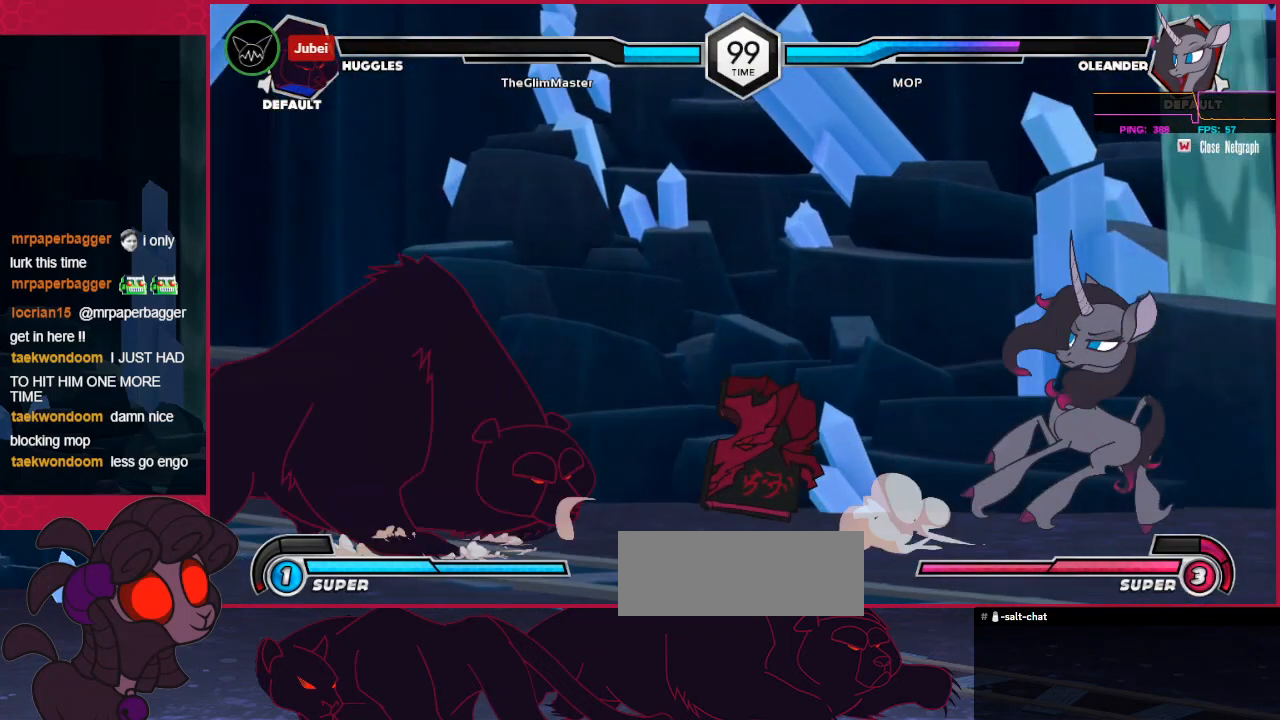
{"keys": ["right"], "events": [[241, "right", "up"], [310, "right", "down"], [413, "up", "down"], [482, "up", "up"]]}
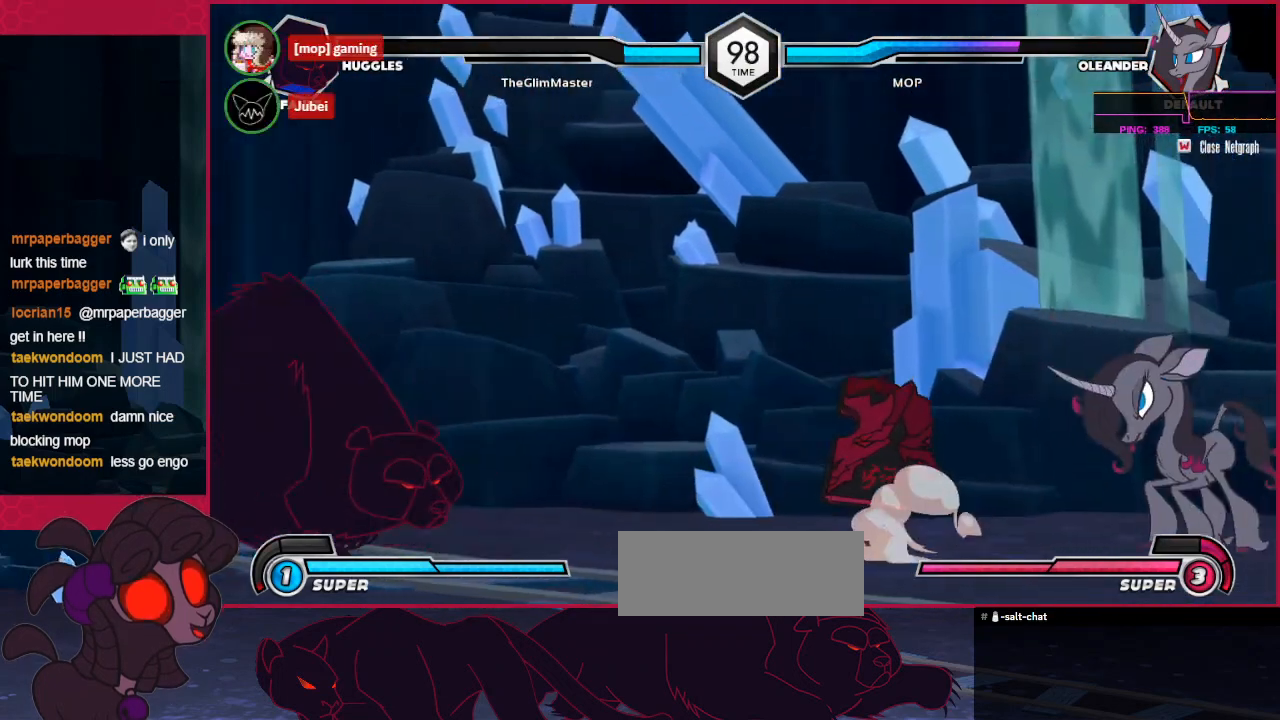
{"keys": ["right"], "events": [[35, "d", "down"], [35, "right", "up"], [276, "right", "down"], [310, "d", "up"]]}
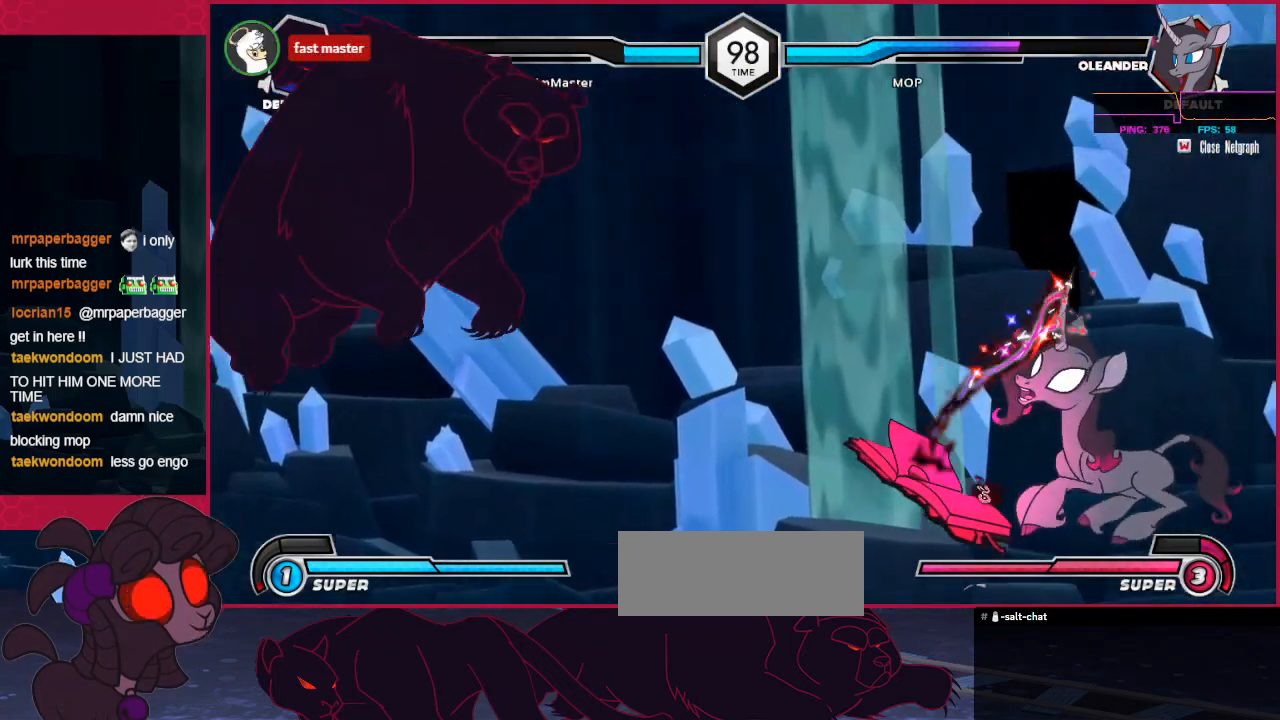
{"keys": [], "events": [[414, "right", "up"]]}
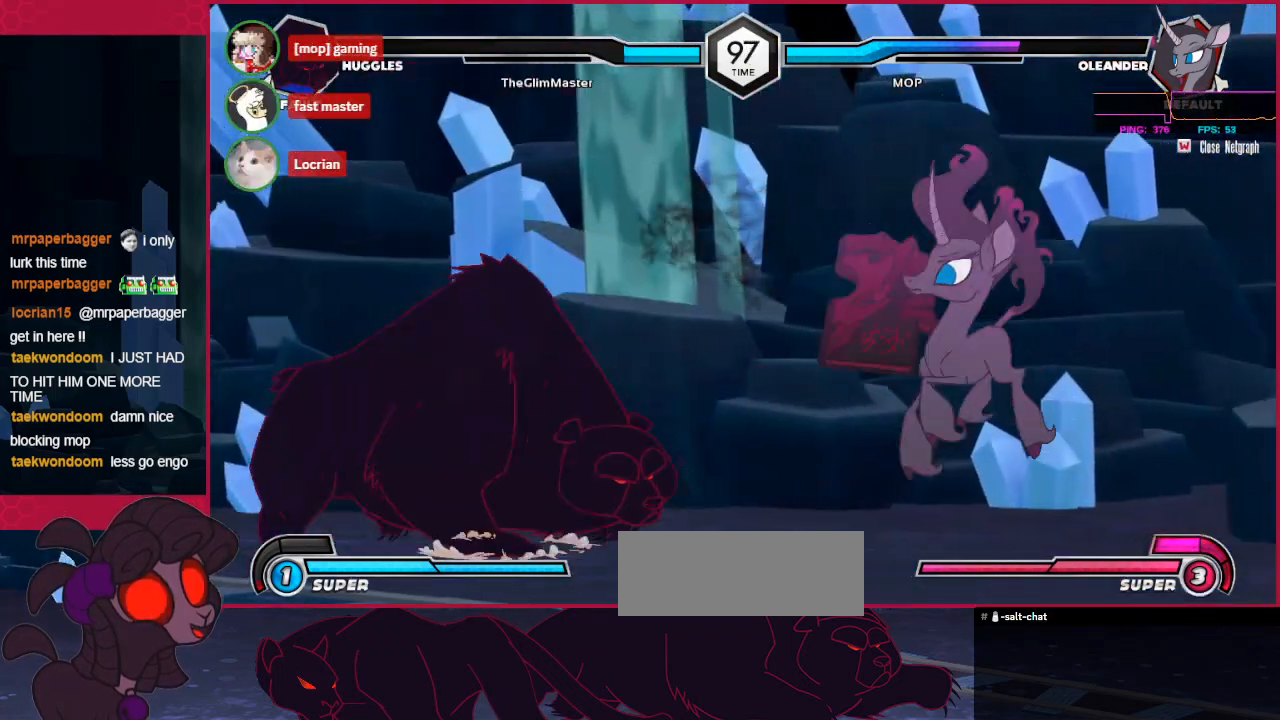
{"keys": ["right", "up"], "events": [[69, "right", "down"], [138, "right", "up"], [206, "right", "down"], [310, "up", "down"]]}
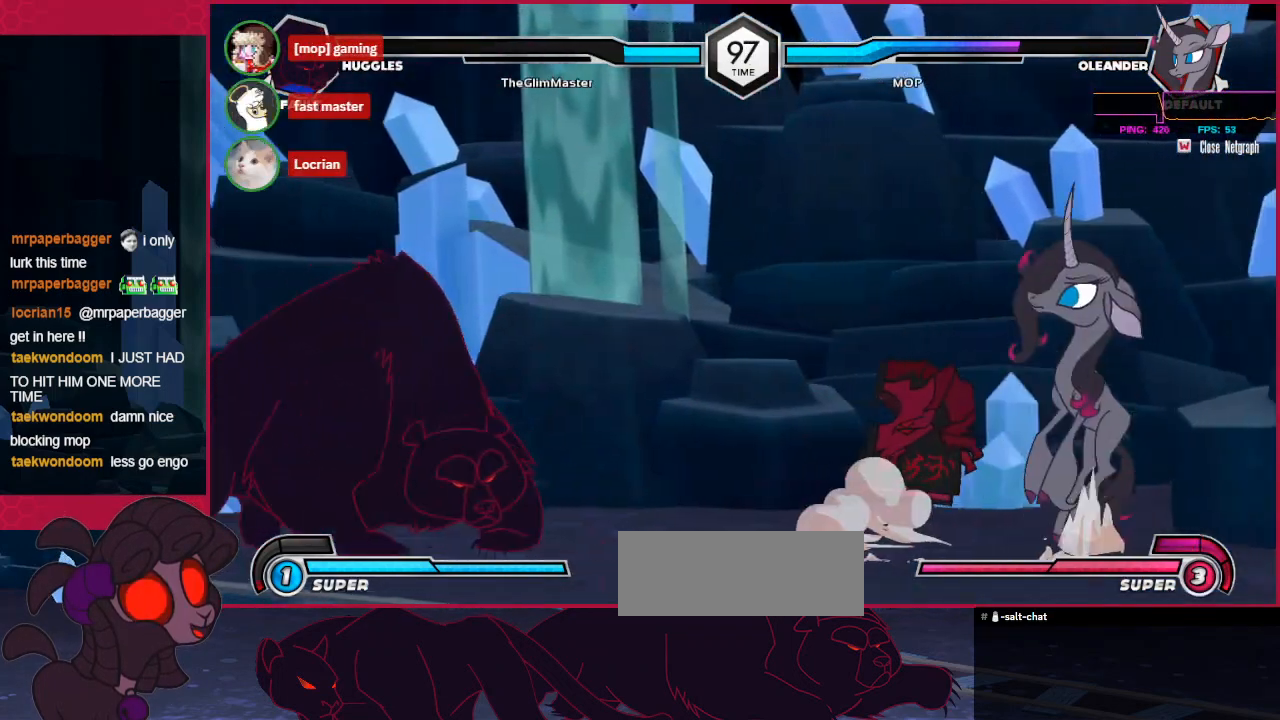
{"keys": ["d"], "events": [[137, "up", "up"], [172, "right", "up"], [310, "down", "down"], [344, "right", "down"], [413, "down", "up"], [447, "d", "down"], [447, "right", "up"]]}
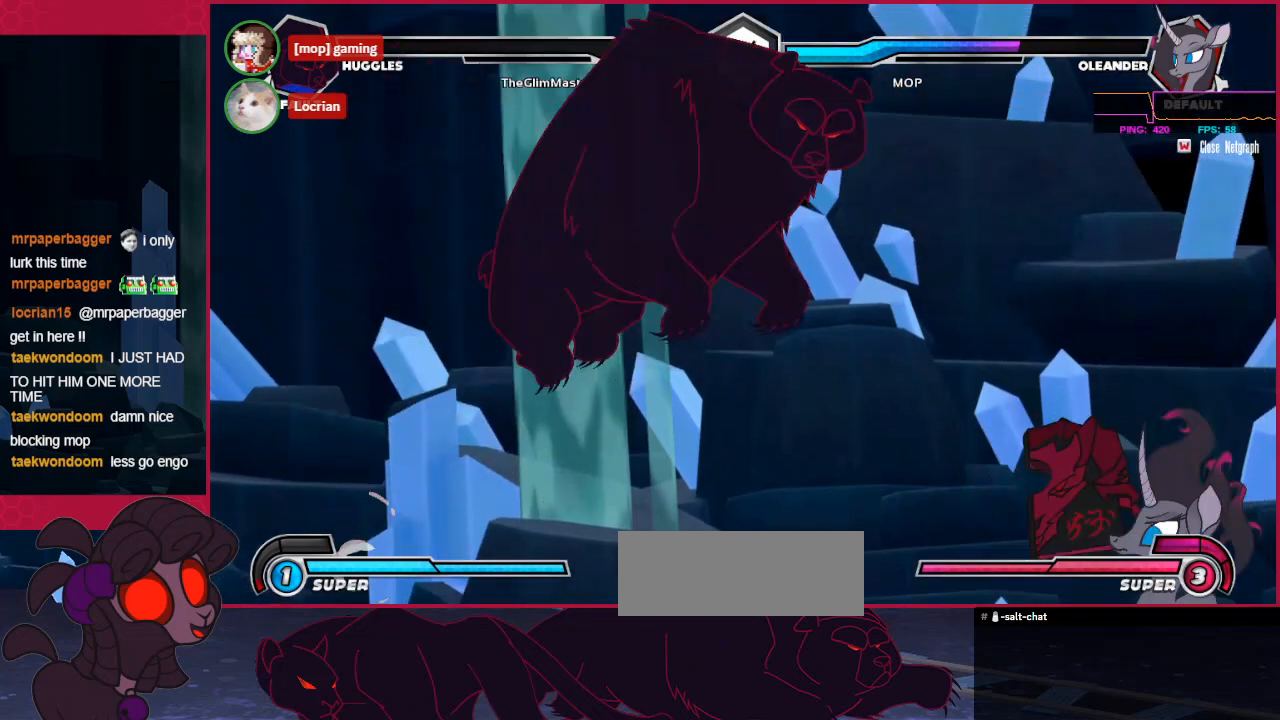
{"keys": ["right"], "events": [[35, "d", "up"], [103, "right", "down"], [138, "up", "down"], [344, "up", "up"]]}
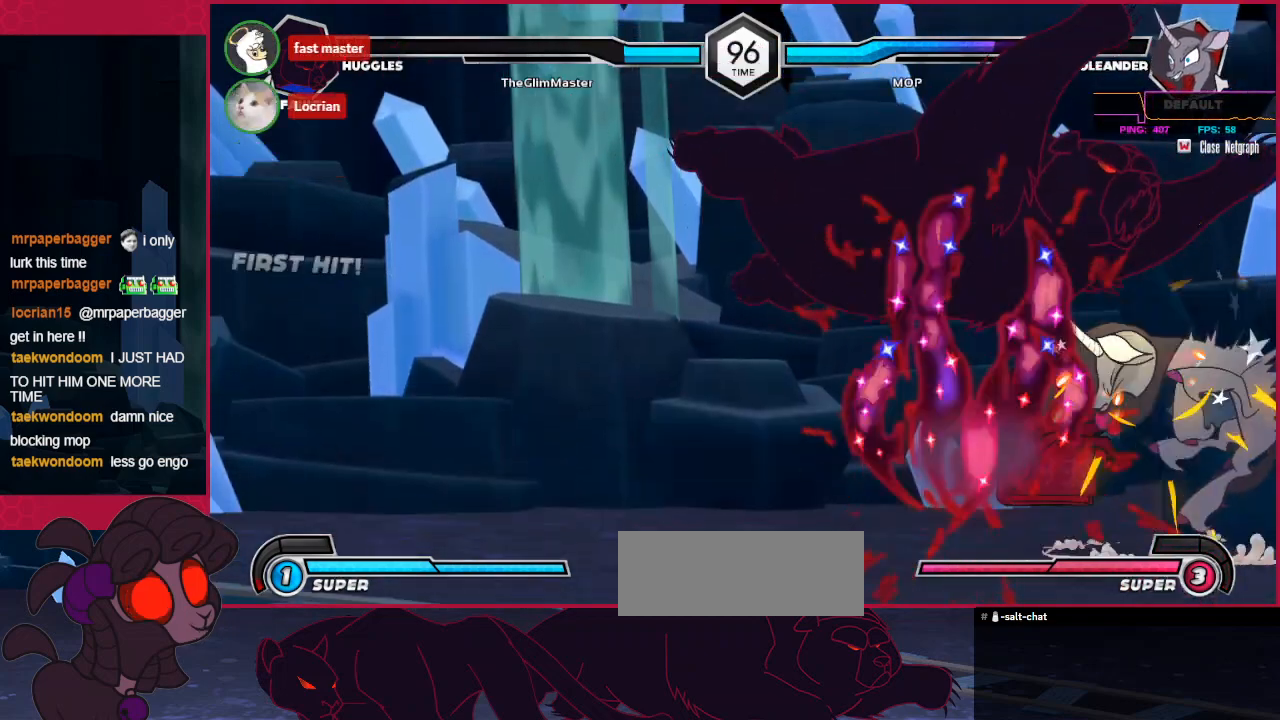
{"keys": ["right"], "events": []}
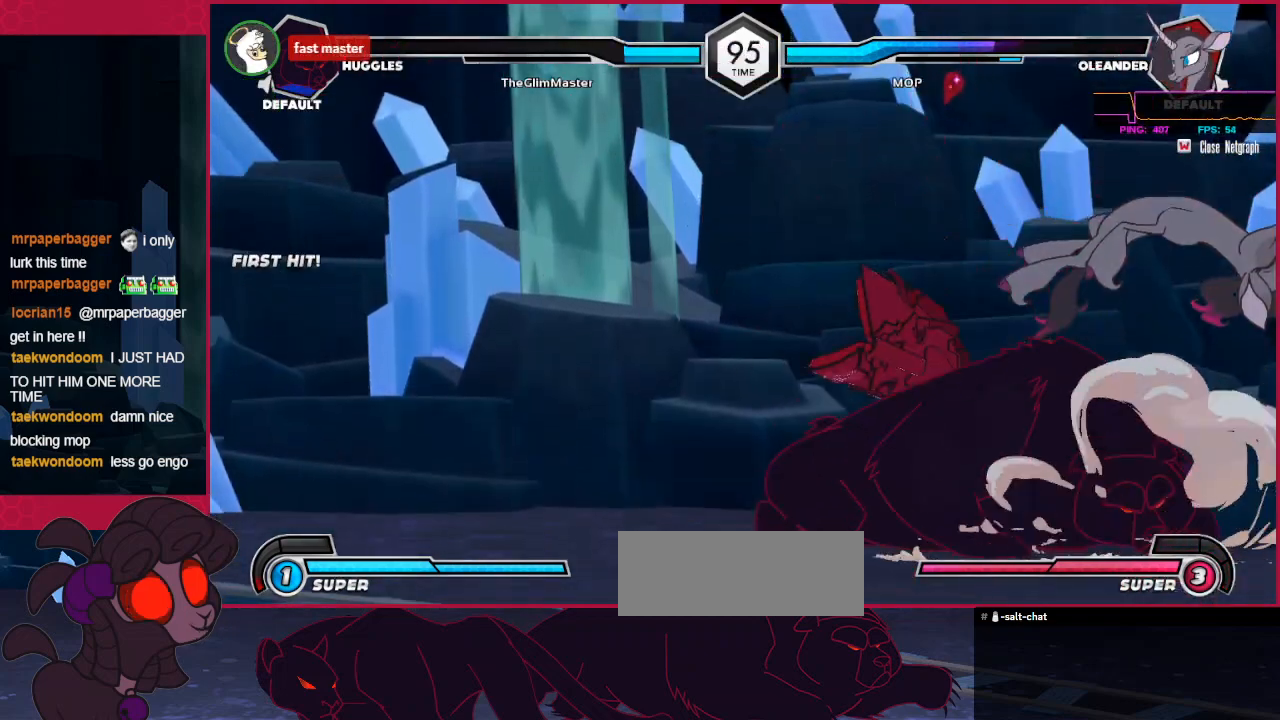
{"keys": ["left"], "events": [[68, "left", "down"], [137, "right", "up"]]}
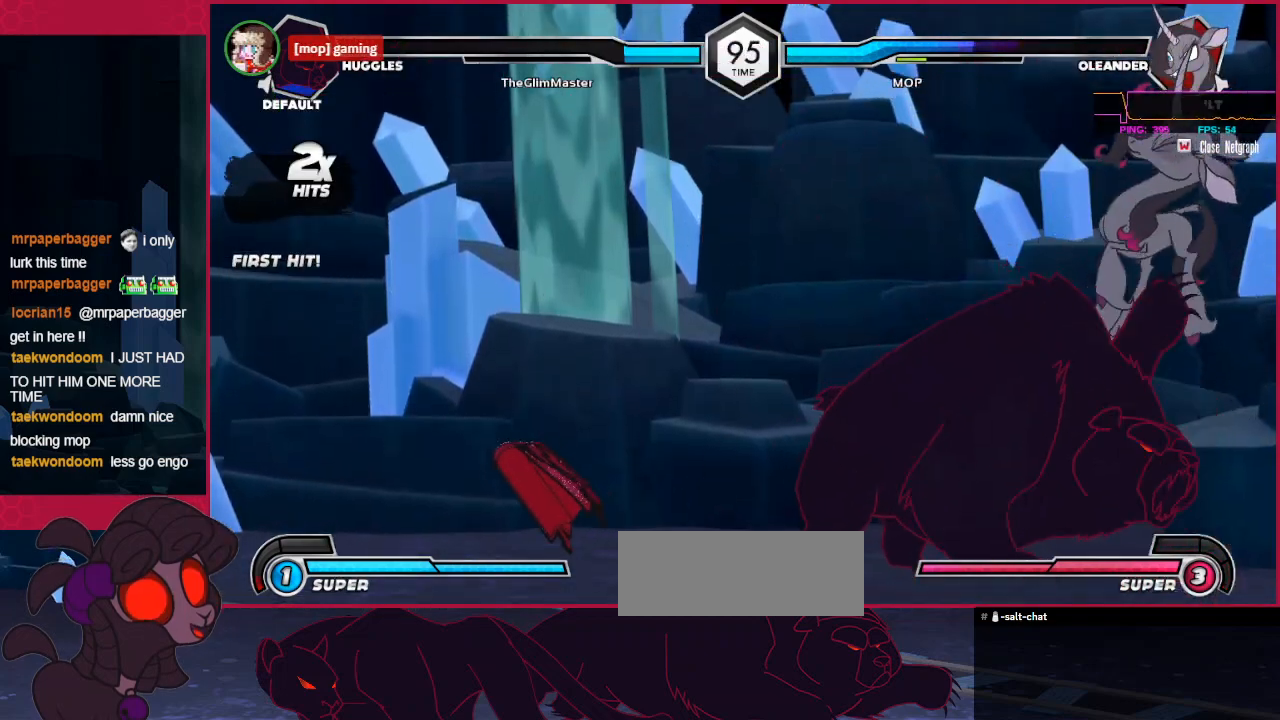
{"keys": ["left", "up"], "events": [[34, "a", "down"], [344, "a", "up"], [413, "up", "down"]]}
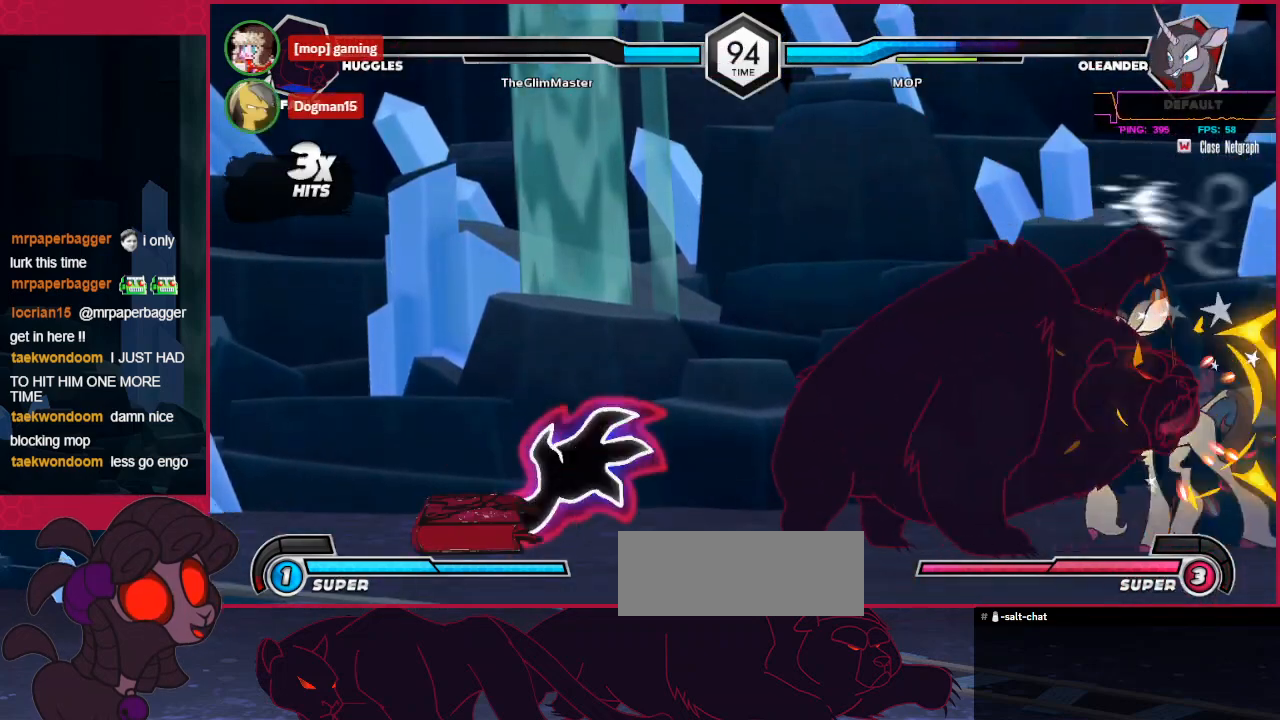
{"keys": ["left", "up"], "events": []}
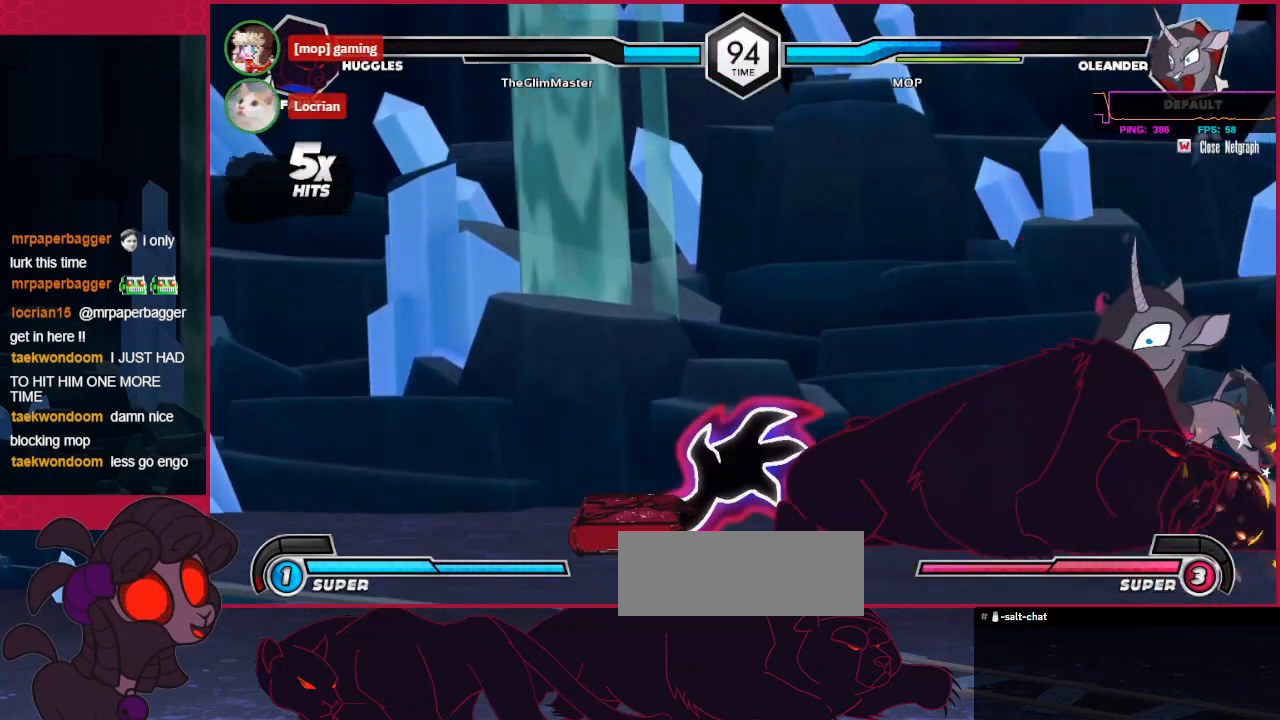
{"keys": ["left", "up"], "events": []}
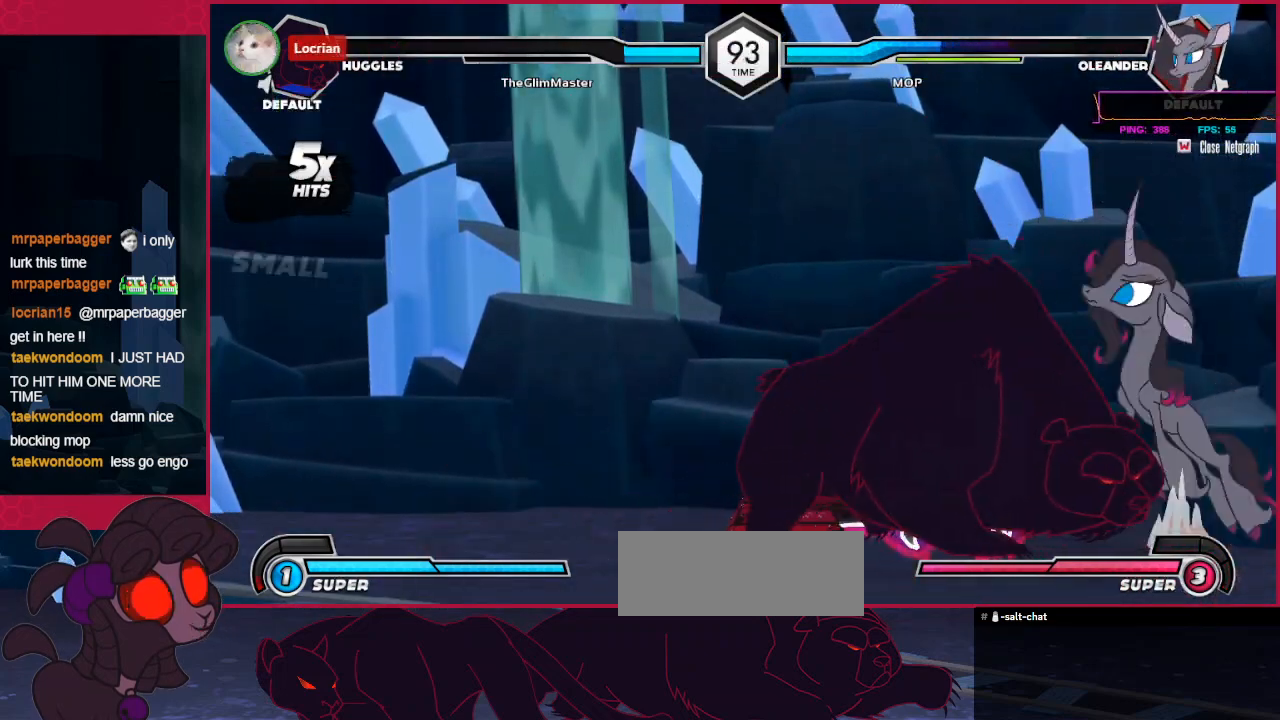
{"keys": ["right"], "events": [[138, "up", "up"], [276, "left", "up"], [276, "right", "down"]]}
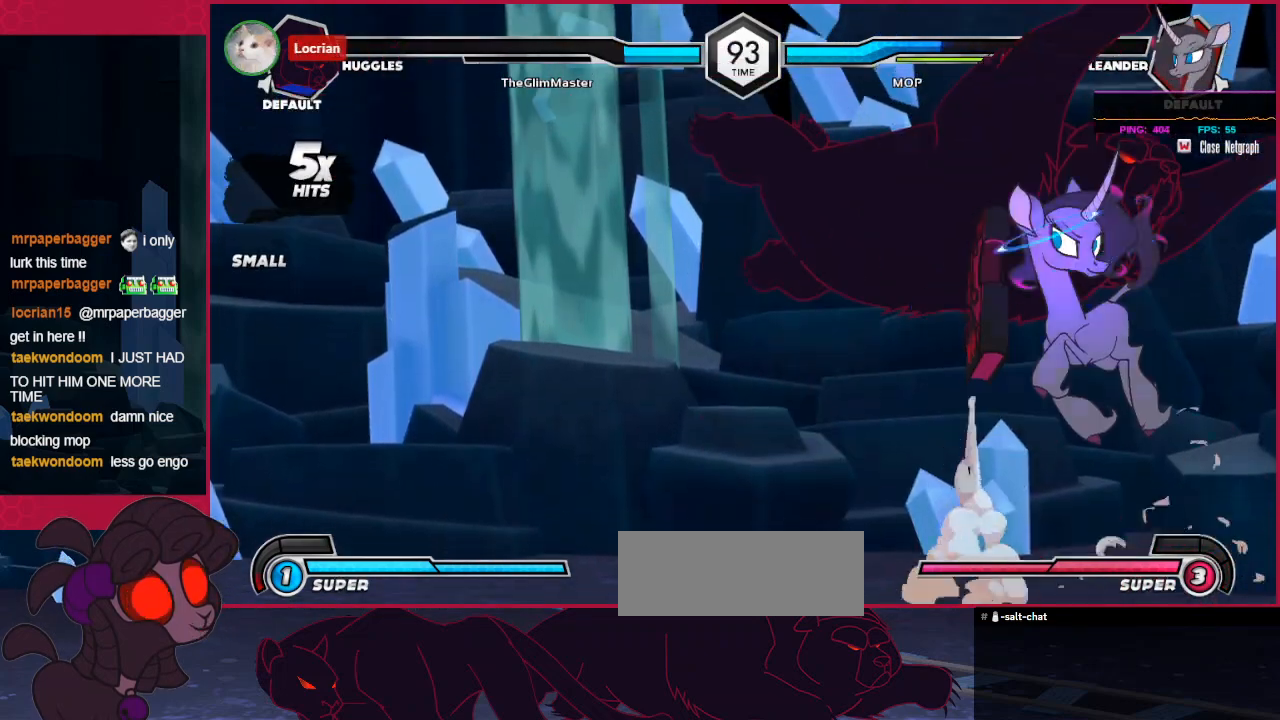
{"keys": ["right"], "events": [[138, "up", "down"], [379, "up", "up"]]}
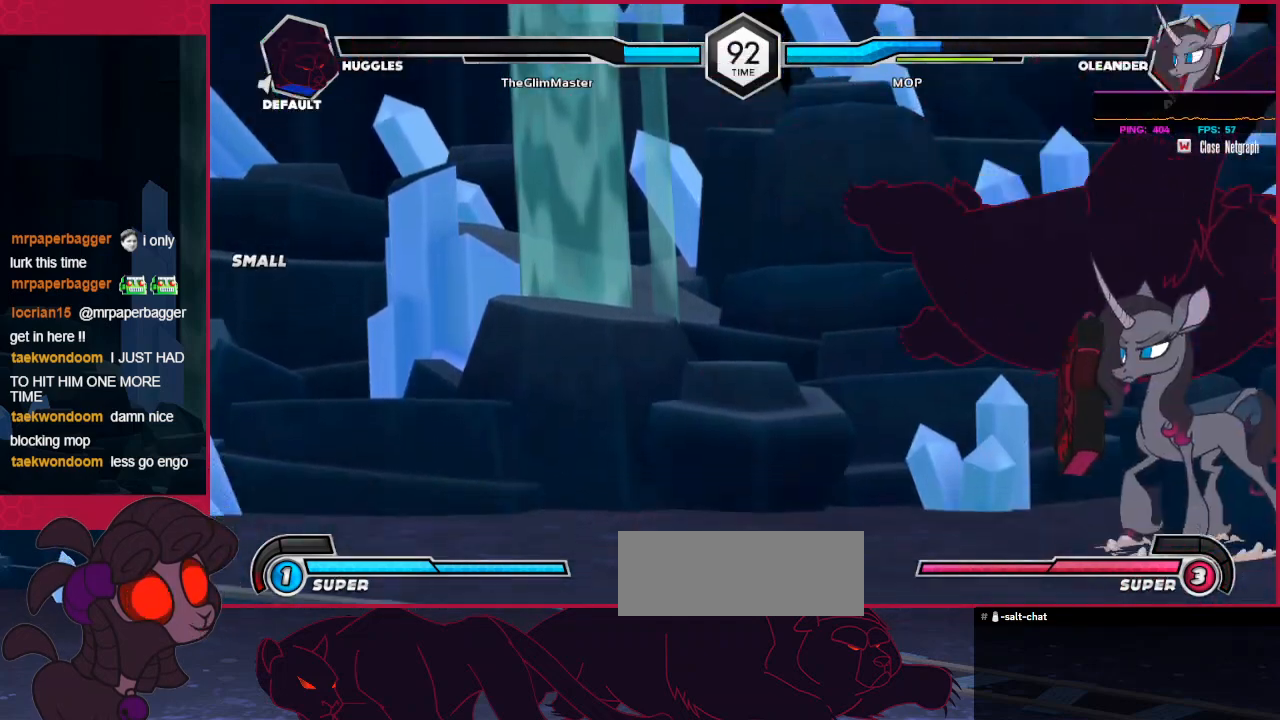
{"keys": ["down", "right"], "events": [[34, "a", "down"], [69, "down", "down"], [103, "a", "up"], [206, "a", "down"], [310, "a", "up"], [378, "b", "down"], [516, "b", "up"]]}
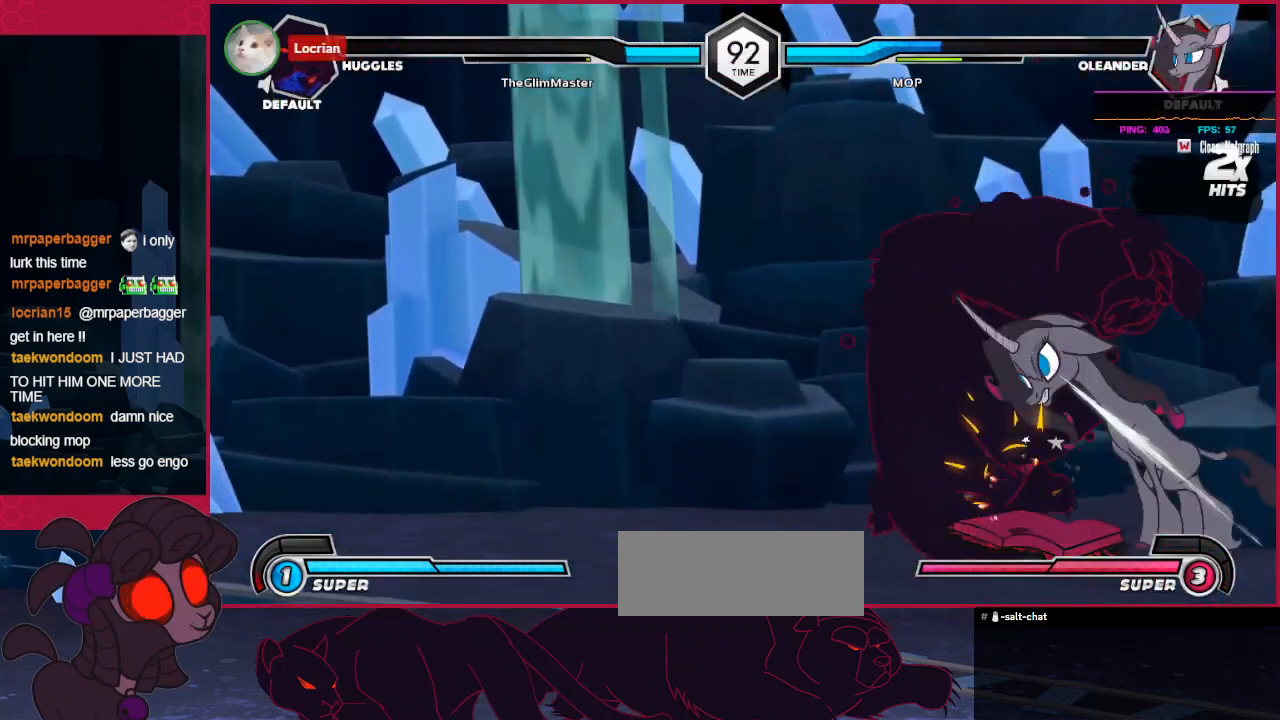
{"keys": ["c", "down", "left"], "events": [[103, "c", "down"], [172, "right", "up"], [241, "c", "up"], [276, "left", "down"], [482, "c", "down"]]}
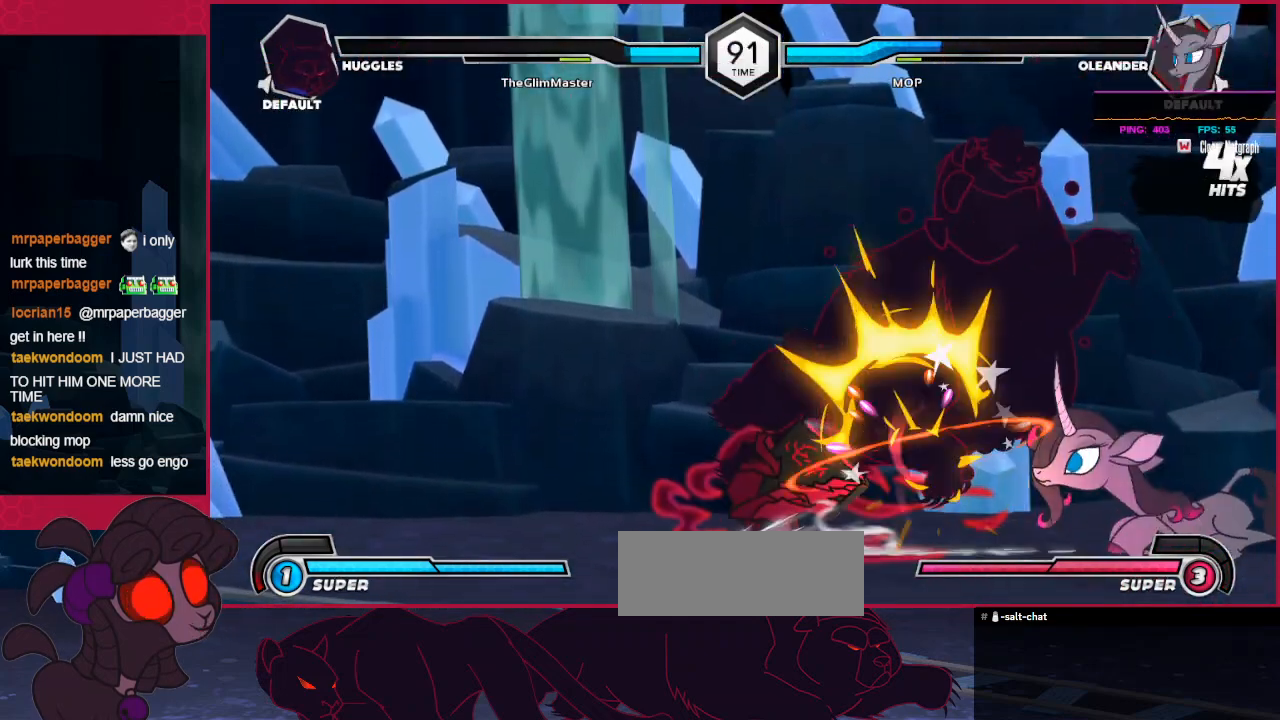
{"keys": ["c", "left", "up"], "events": [[138, "c", "up"], [207, "down", "up"], [310, "up", "down"], [516, "c", "down"]]}
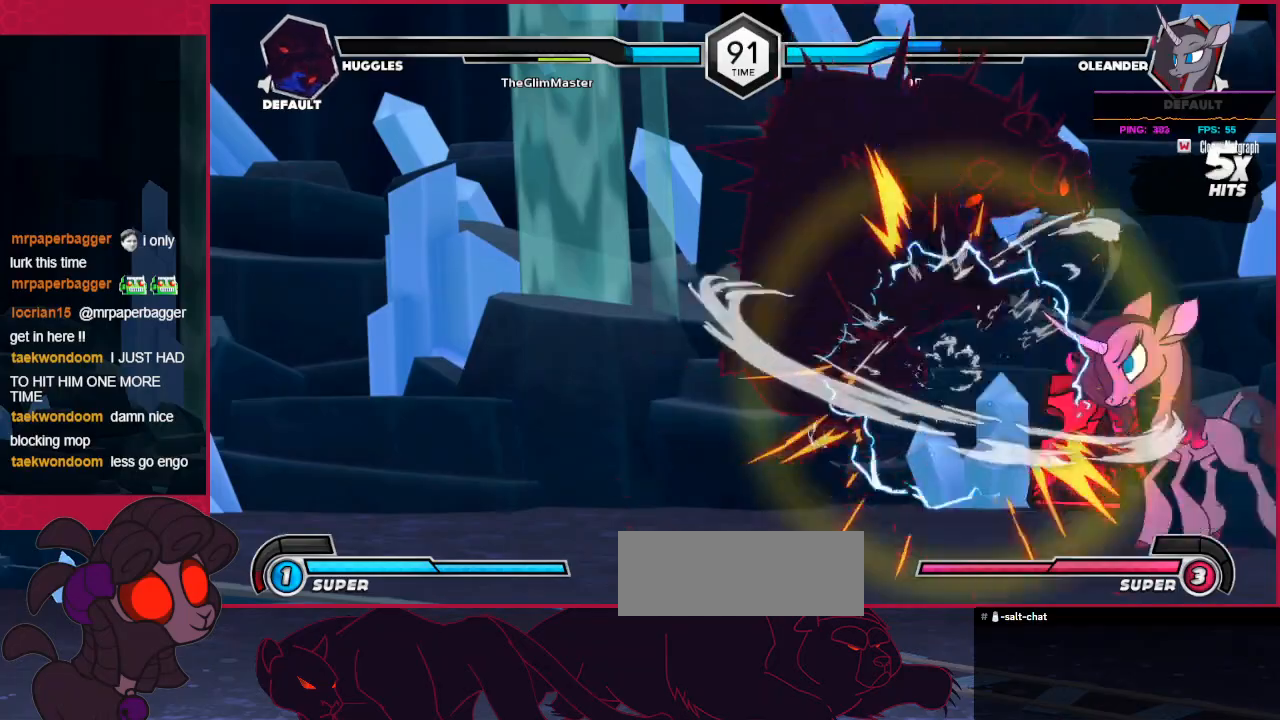
{"keys": ["c", "down"], "events": [[104, "left", "up"], [173, "up", "up"], [207, "c", "up"], [207, "down", "down"], [414, "c", "down"]]}
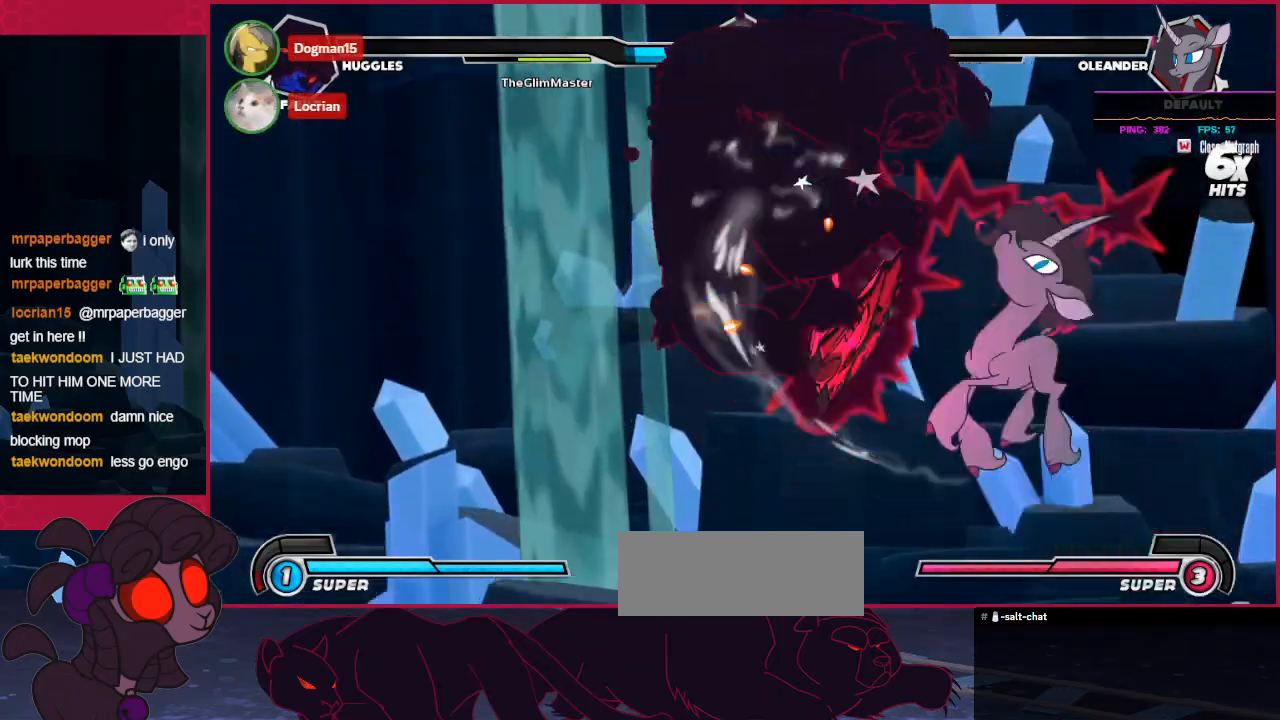
{"keys": [], "events": [[35, "down", "up"], [104, "c", "up"], [276, "left", "down"], [345, "up", "down"], [482, "up", "up"], [517, "left", "up"]]}
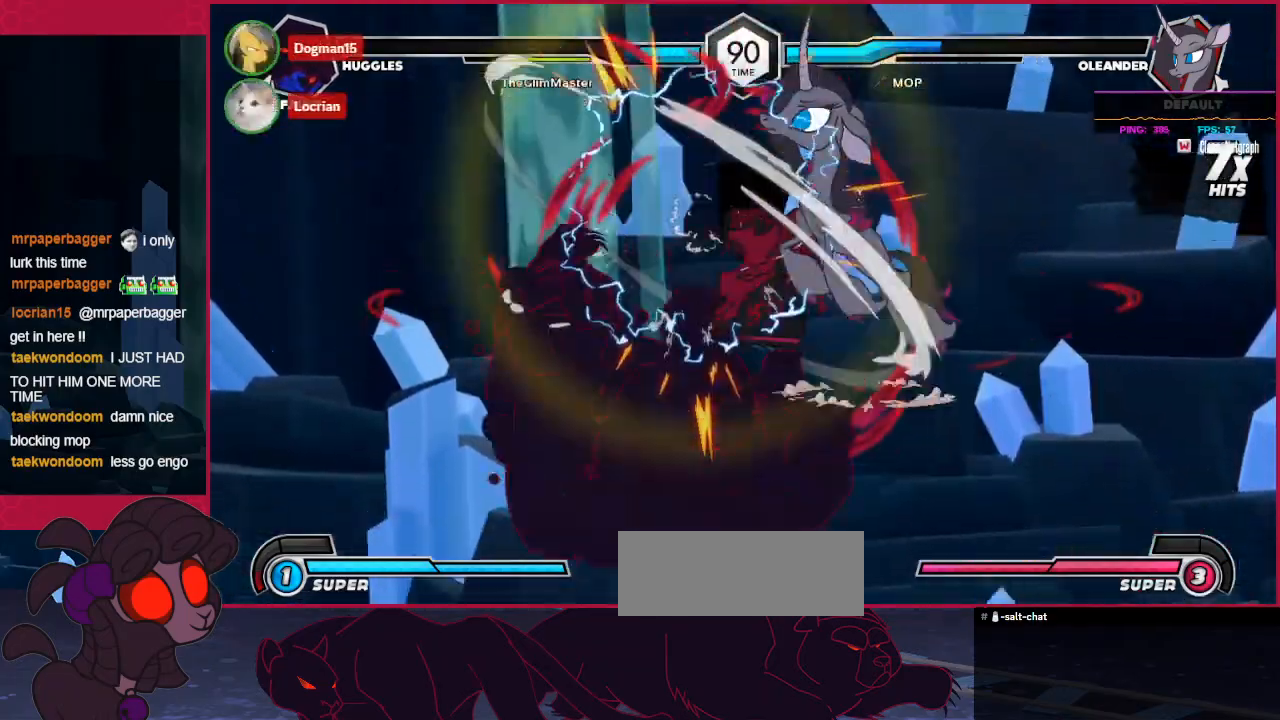
{"keys": ["down"], "events": [[241, "c", "down"], [344, "down", "down"], [447, "c", "up"]]}
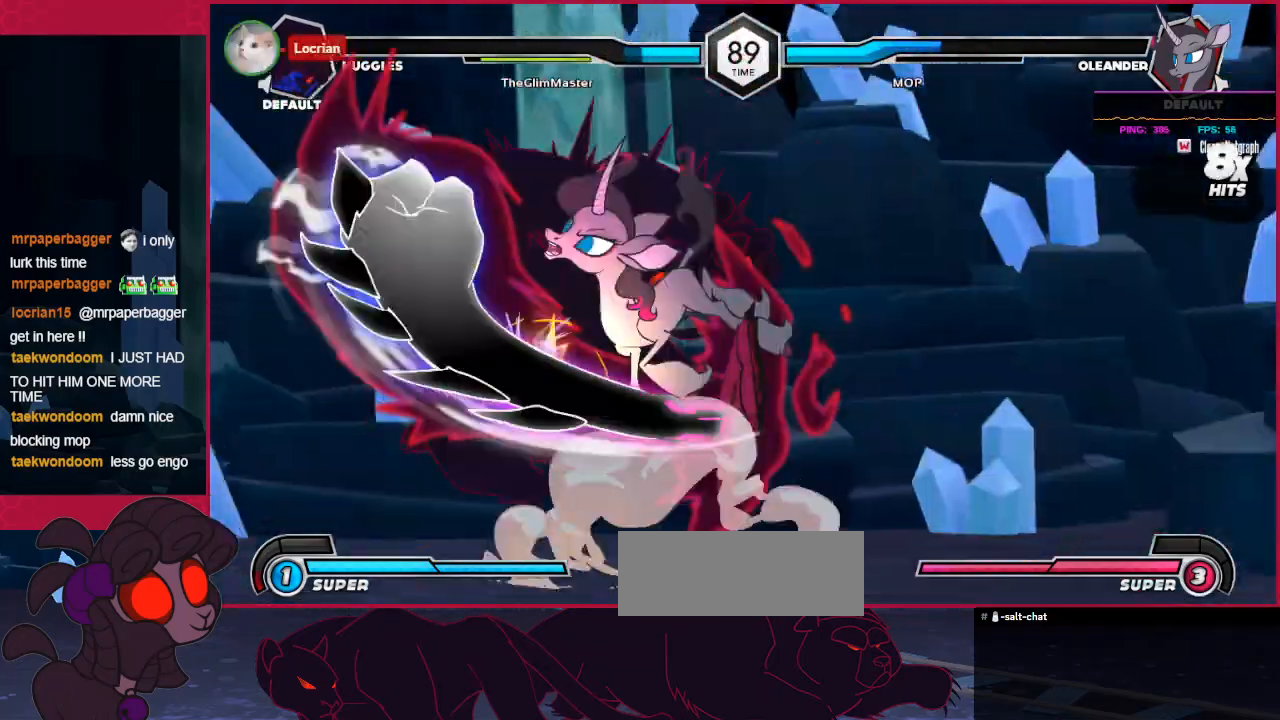
{"keys": ["c", "down"], "events": [[275, "b", "down"], [413, "b", "up"], [516, "c", "down"]]}
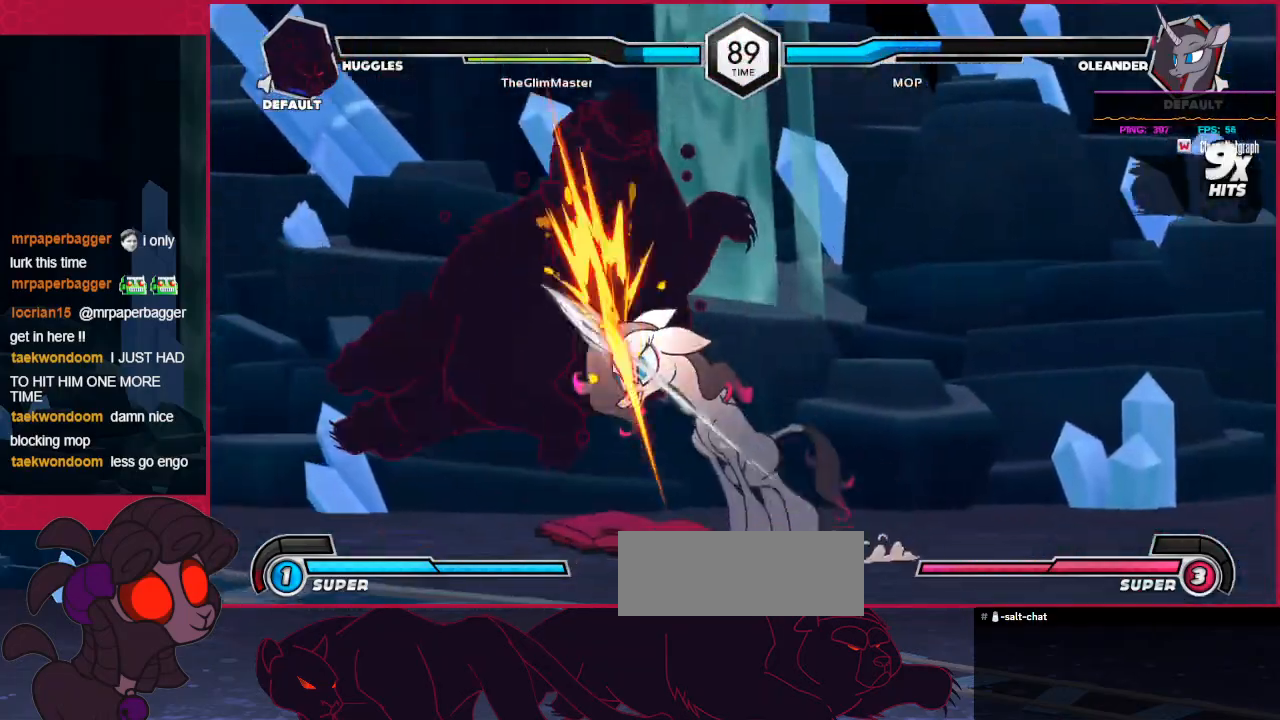
{"keys": ["c", "down", "left"], "events": [[138, "left", "down"], [172, "c", "up"], [345, "c", "down"]]}
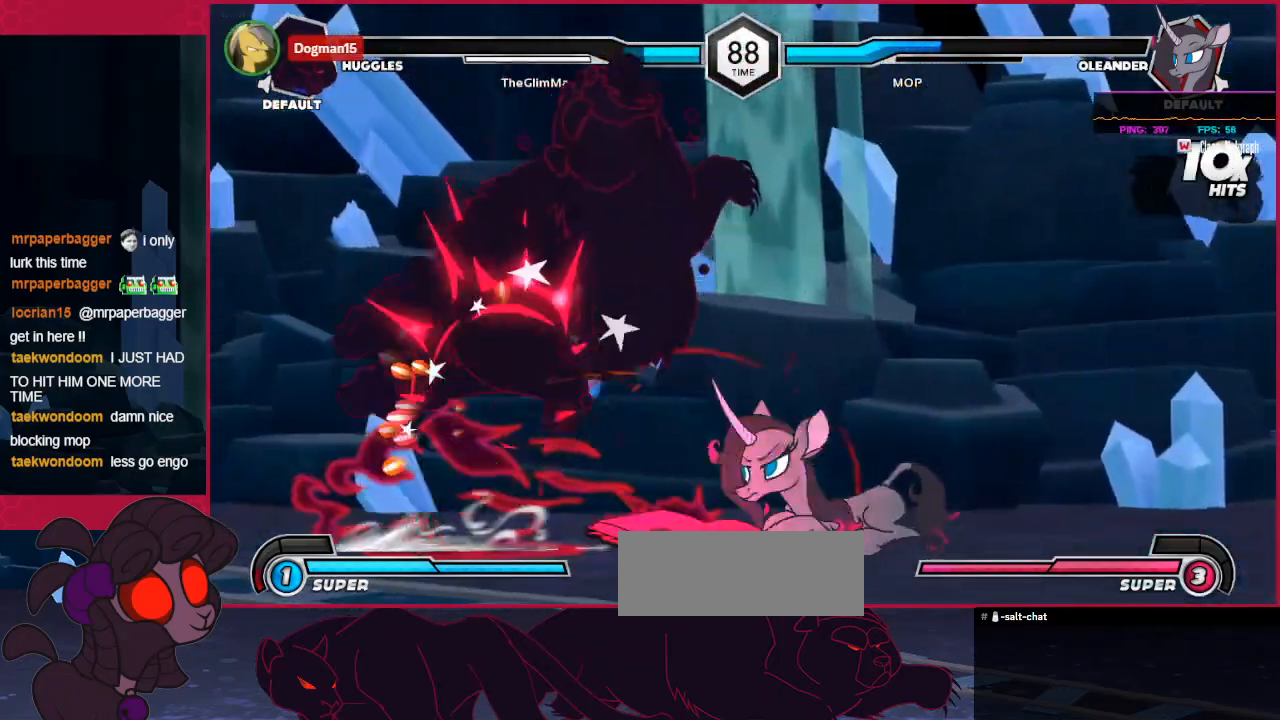
{"keys": ["c"]}